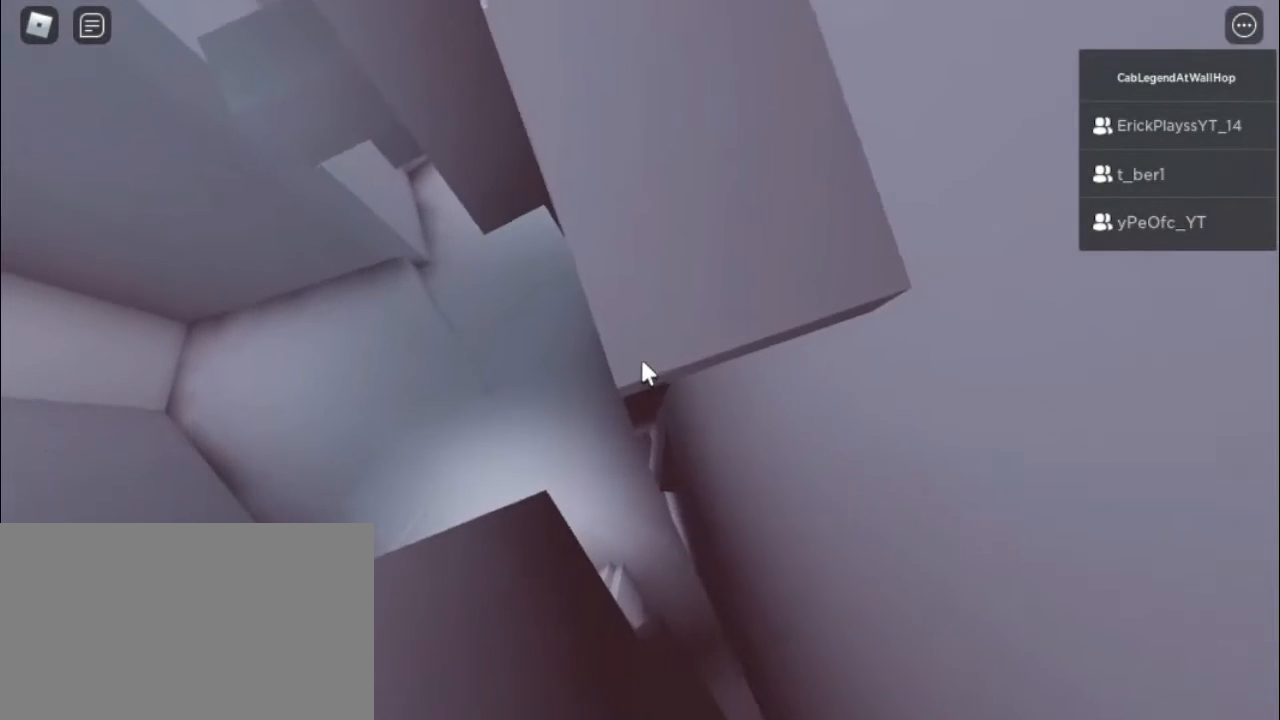
Gameplay with keyboard and mouse; each line is a JSON object with the keys and mouse buttons held at the frame after it. "events" lists presses ("down") and releases ("up") of "1", "2", "3", "4", "5", "a", "alt", "c", "caps_lock", "ctrl", "d", "e", "f", "g", "q", "r", "s", "shift", "space", "t", "tab", "v", "w", "x", "z", "mouse_left", "mouse_wheel" and "mouse_right" between this image and that frame as [ms after this image, input, new state], when the widget could be followed in between. "mouse_left", "mouse_wheel", "mouse_right" = the "left", "wheel", "right" buttons of the "mouse" list. No other keys are recorded. "wheel" means that the mouse wheel is clicked or scrolled. Not read: mouse_move.
{"keys": [], "mouse": ["right"], "events": [[283, "a", "down"], [333, "a", "up"]]}
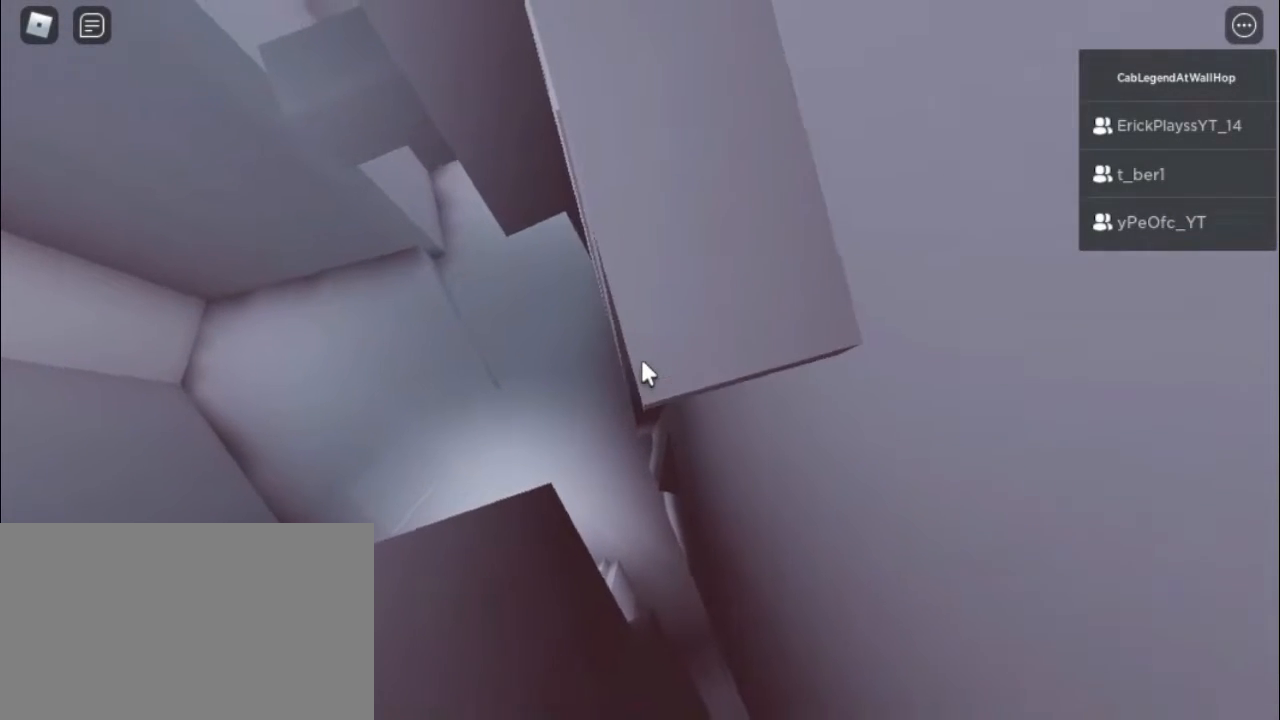
{"keys": [], "mouse": ["right"], "events": []}
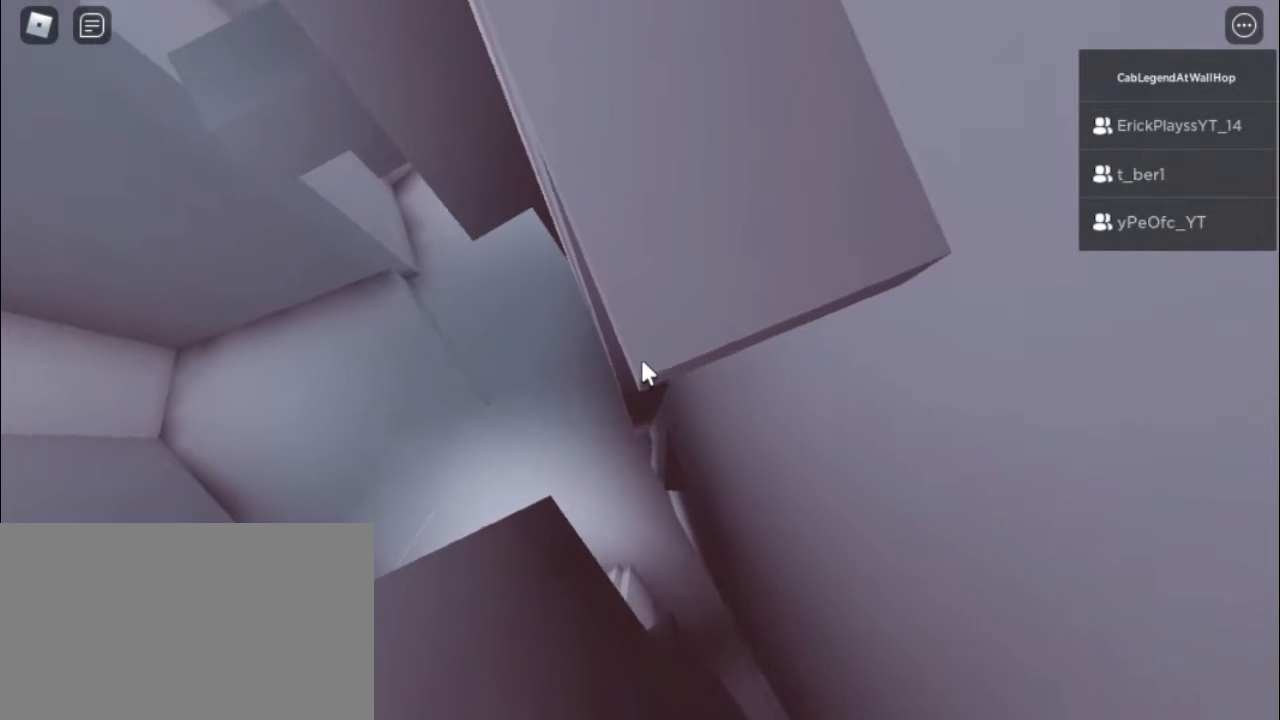
{"keys": [], "mouse": ["right"], "events": [[133, "d", "down"], [183, "d", "up"]]}
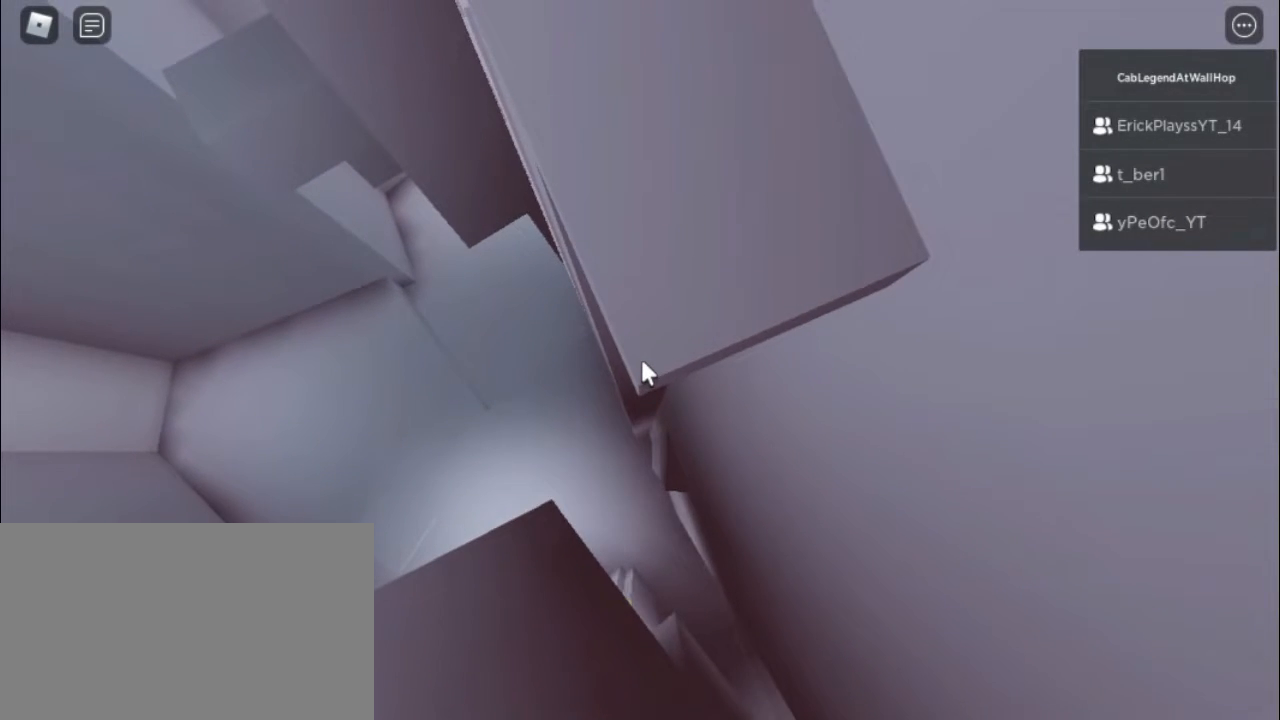
{"keys": [], "mouse": ["right"], "events": [[300, "d", "down"], [333, "d", "up"]]}
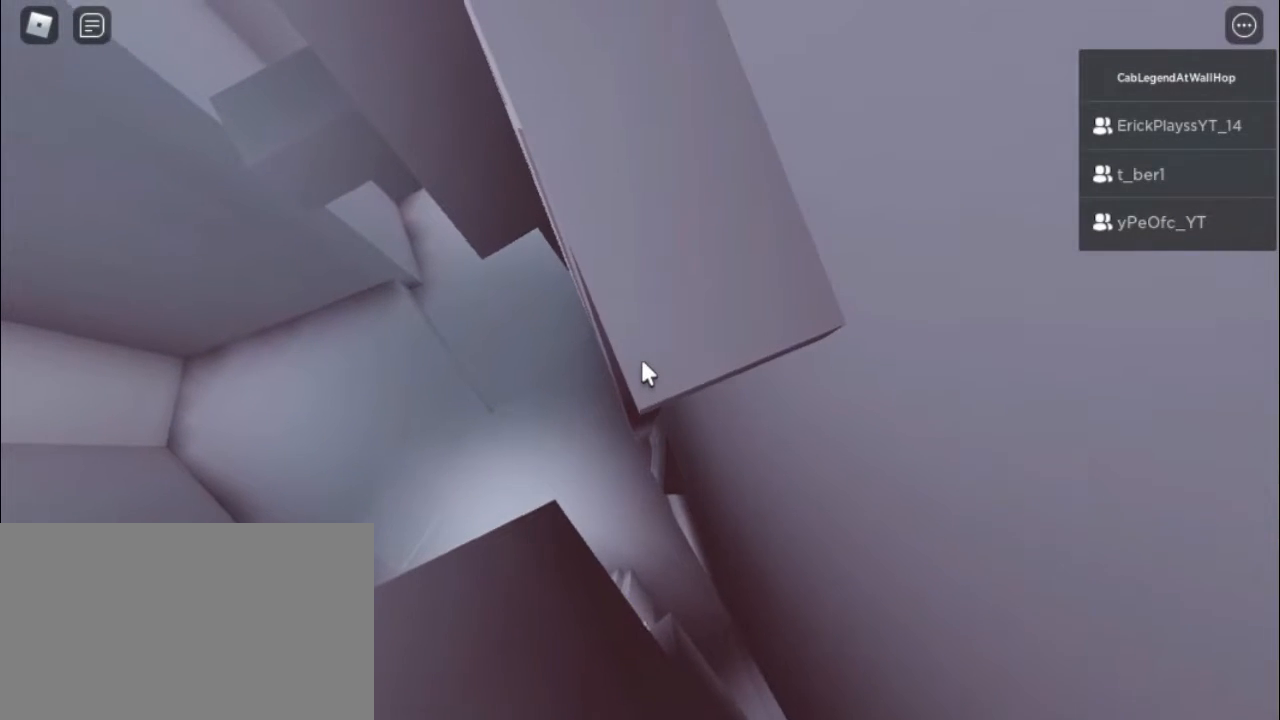
{"keys": [], "mouse": ["right"], "events": []}
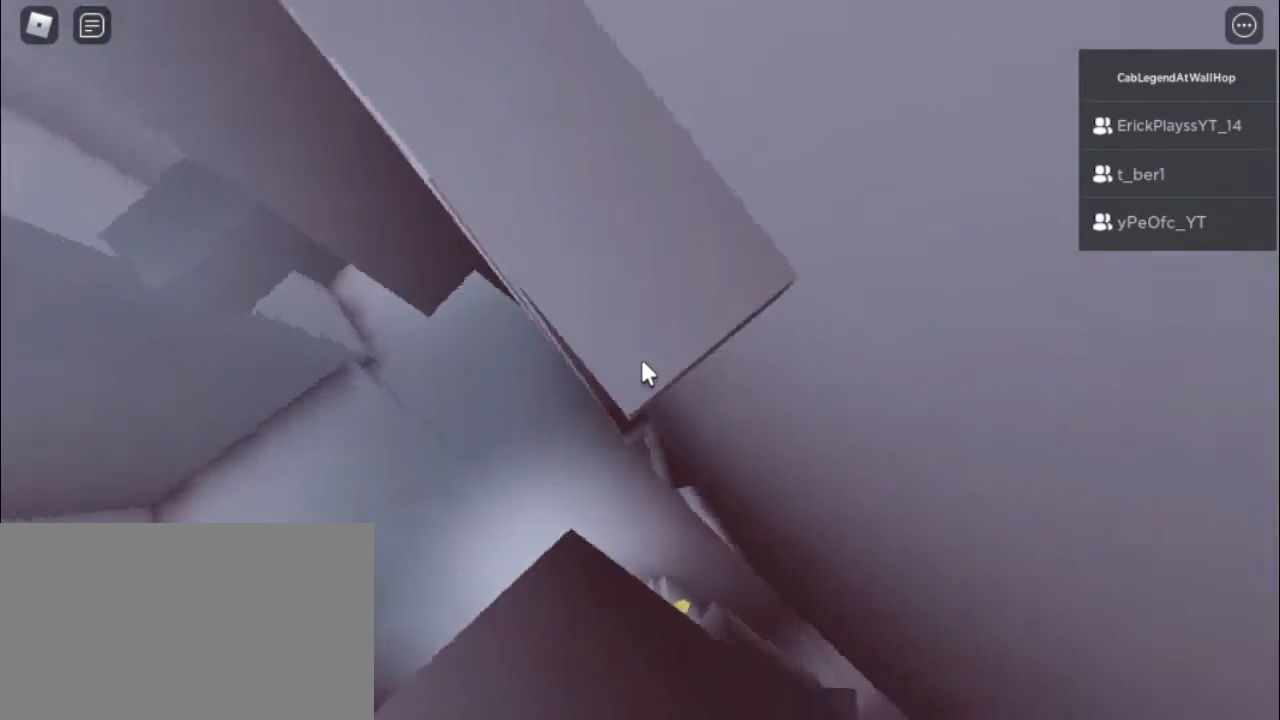
{"keys": [], "mouse": ["right"], "events": [[367, "w", "down"], [417, "w", "up"]]}
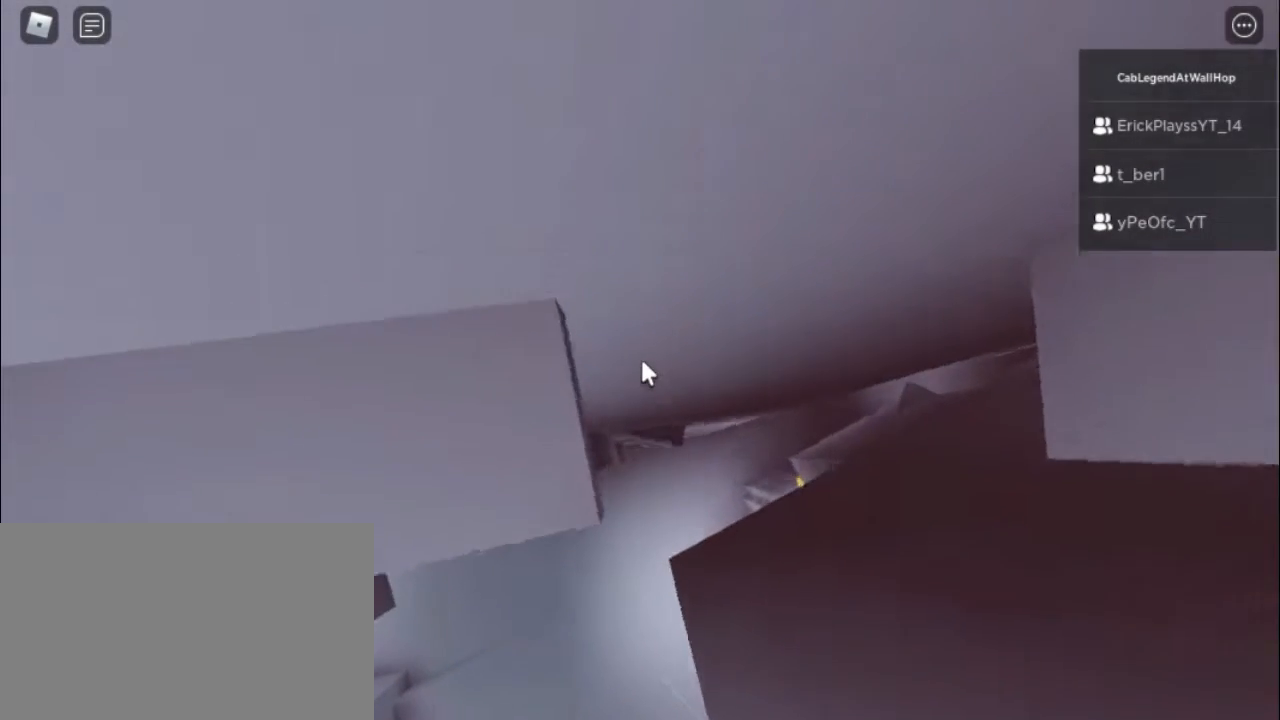
{"keys": [], "mouse": ["right"], "events": [[383, "s", "down"], [433, "s", "up"]]}
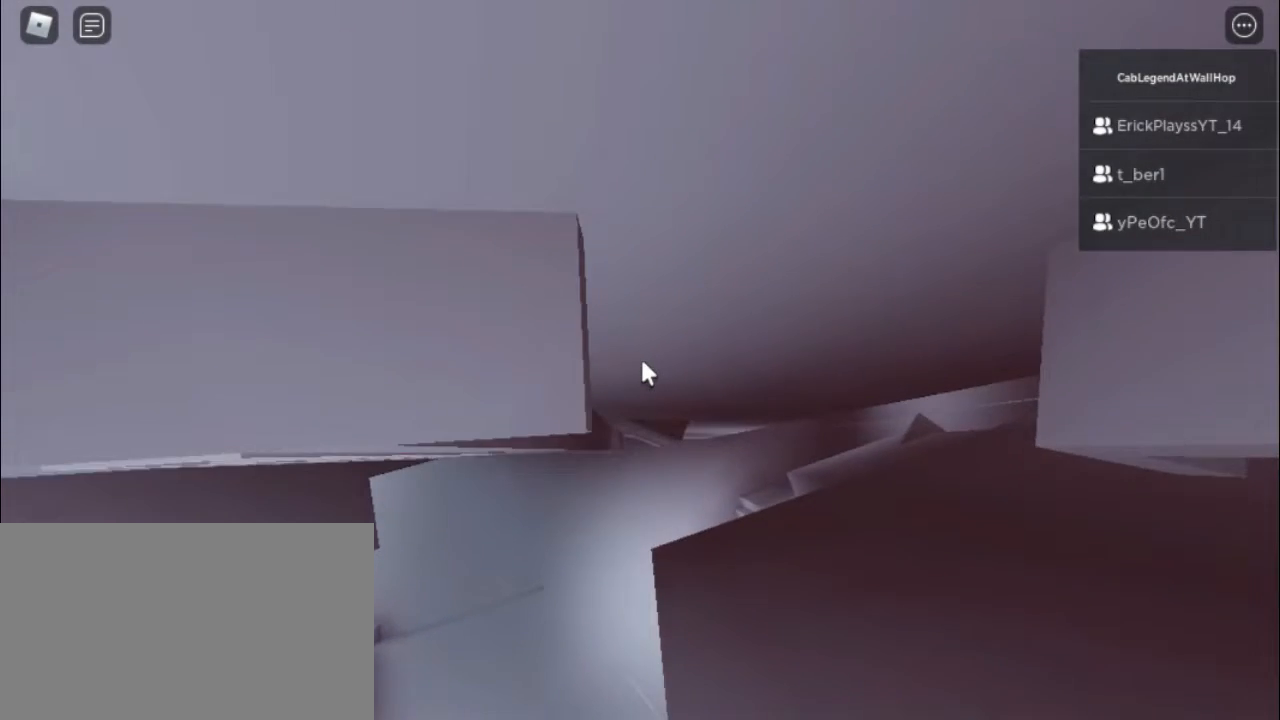
{"keys": [], "mouse": ["right"], "events": []}
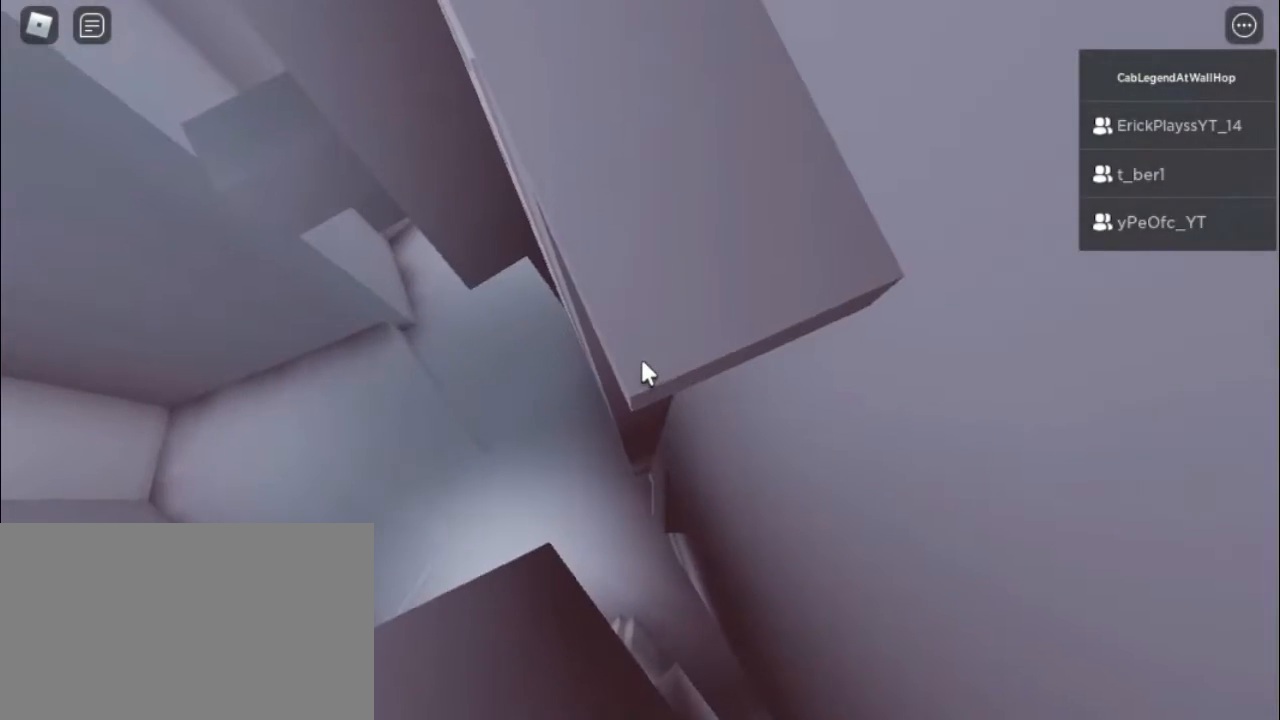
{"keys": [], "mouse": ["right"], "events": []}
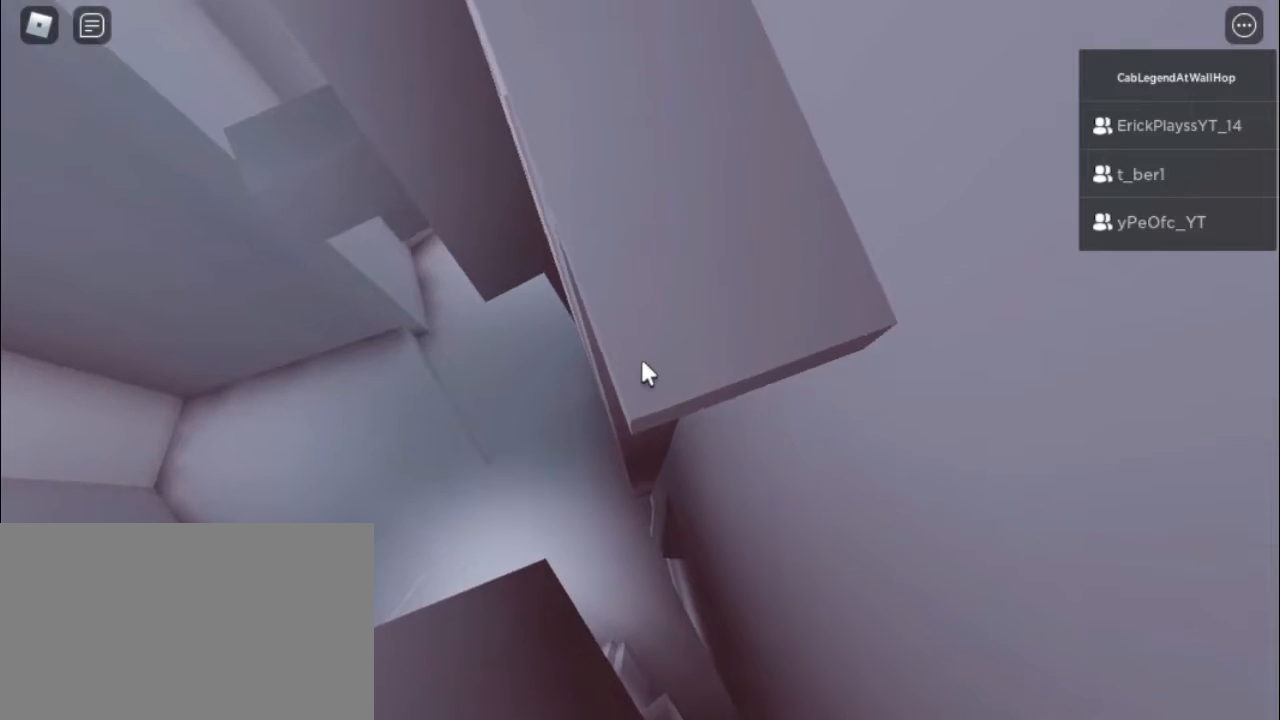
{"keys": [], "mouse": ["right"], "events": [[283, "mouse_right", "up"], [383, "mouse_right", "down"]]}
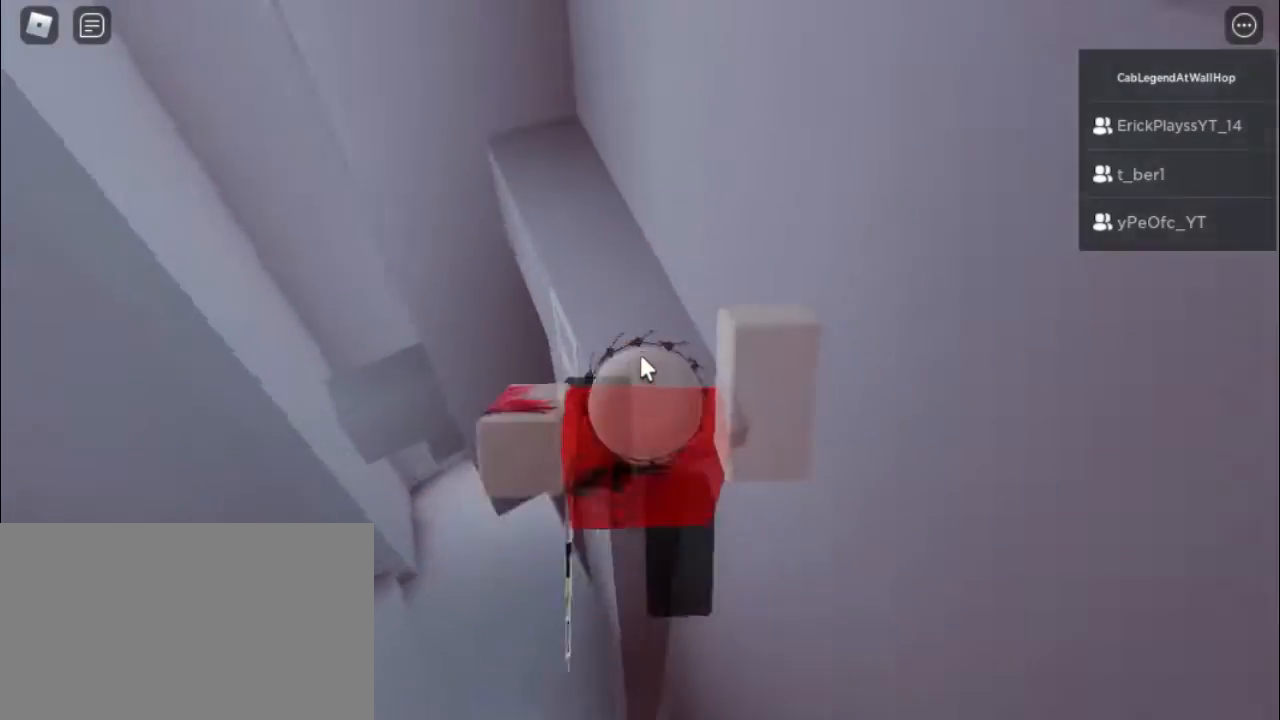
{"keys": [], "mouse": ["right"], "events": [[217, "s", "down"], [300, "s", "up"], [450, "s", "down"], [500, "s", "up"]]}
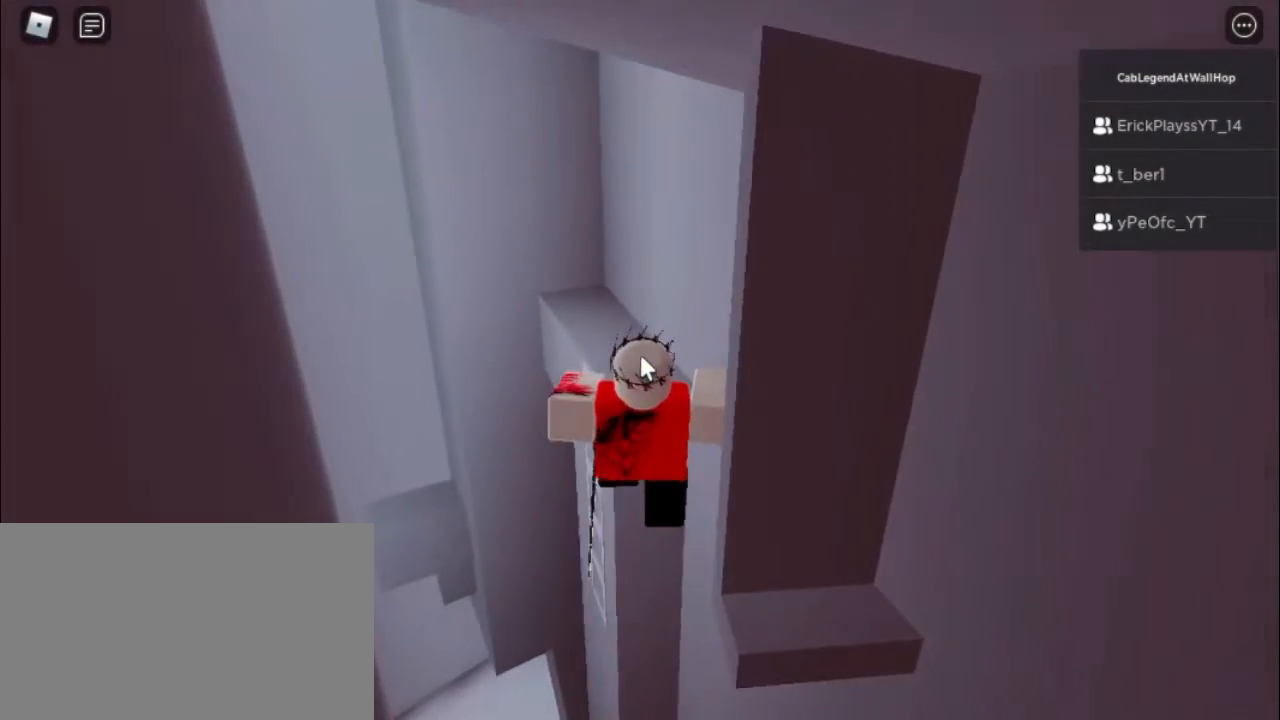
{"keys": [], "mouse": ["right"], "events": [[233, "shift", "down"], [317, "mouse_right", "up"], [317, "shift", "up"], [367, "shift", "down"], [450, "mouse_right", "down"], [450, "shift", "up"]]}
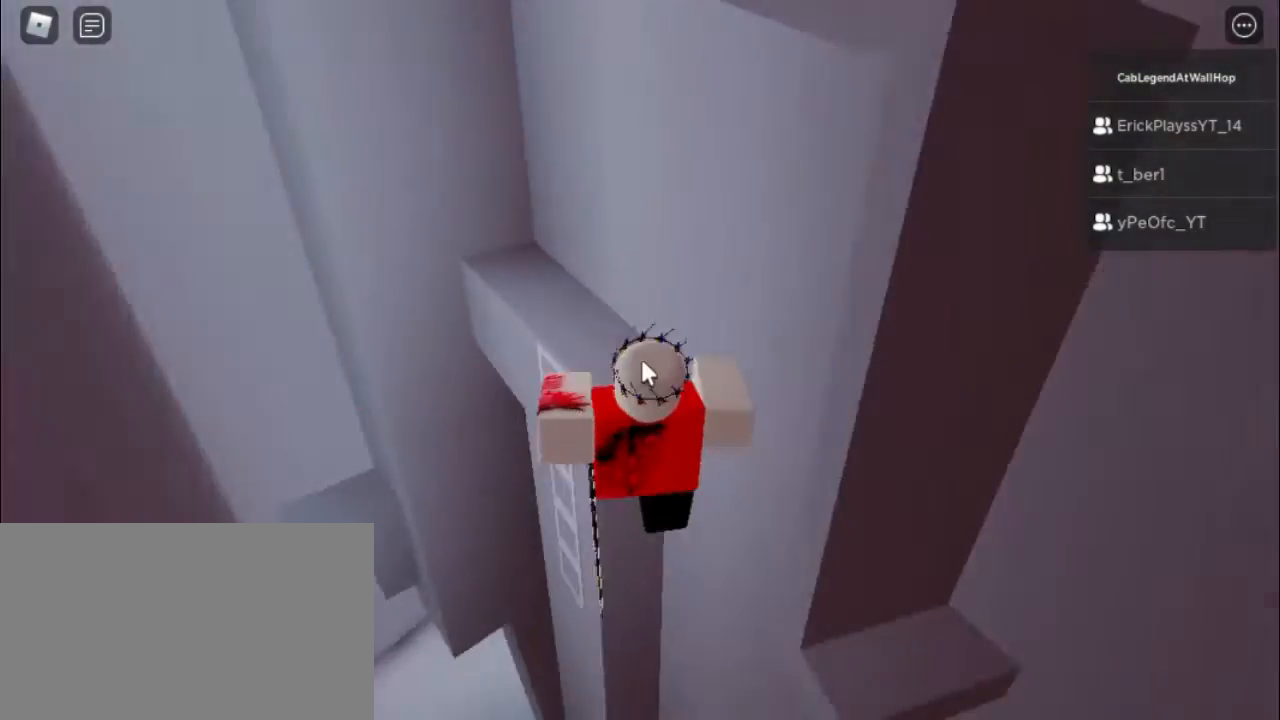
{"keys": [], "mouse": ["right"], "events": []}
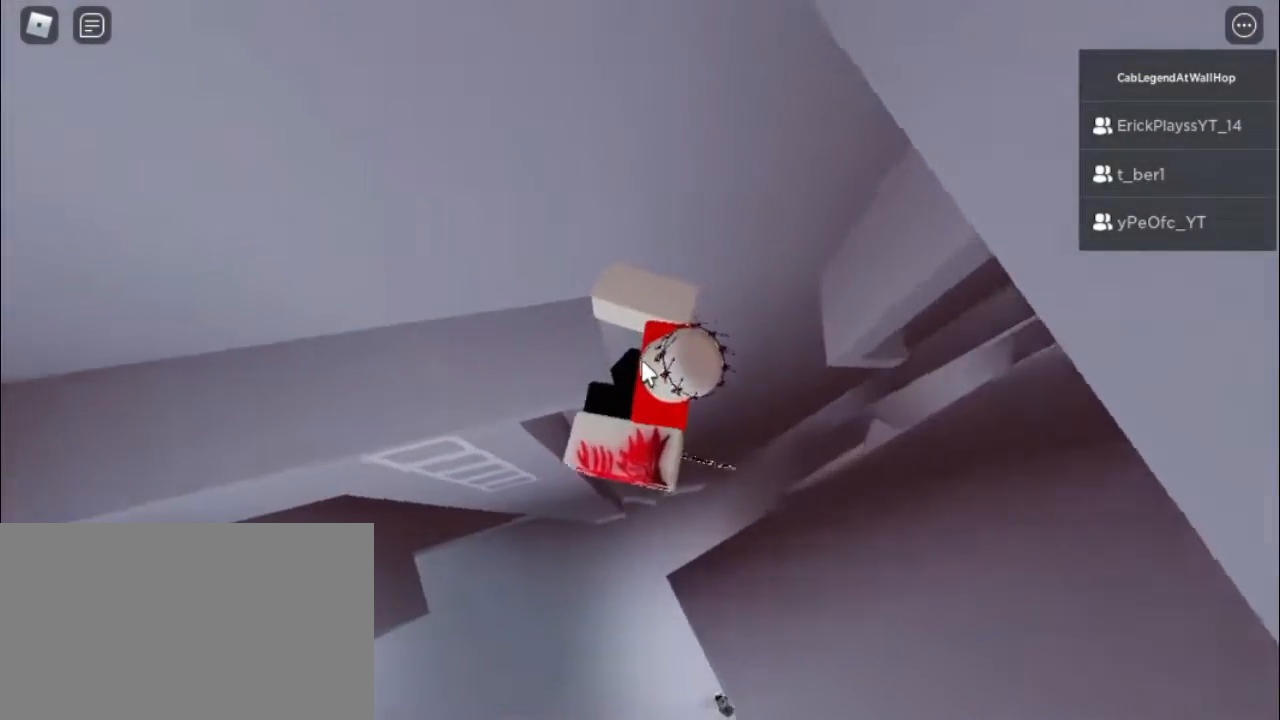
{"keys": ["d", "w"], "mouse": ["right"], "events": [[217, "space", "down"], [350, "d", "down"], [350, "shift", "down"], [350, "w", "down"], [400, "space", "up"], [433, "shift", "up"]]}
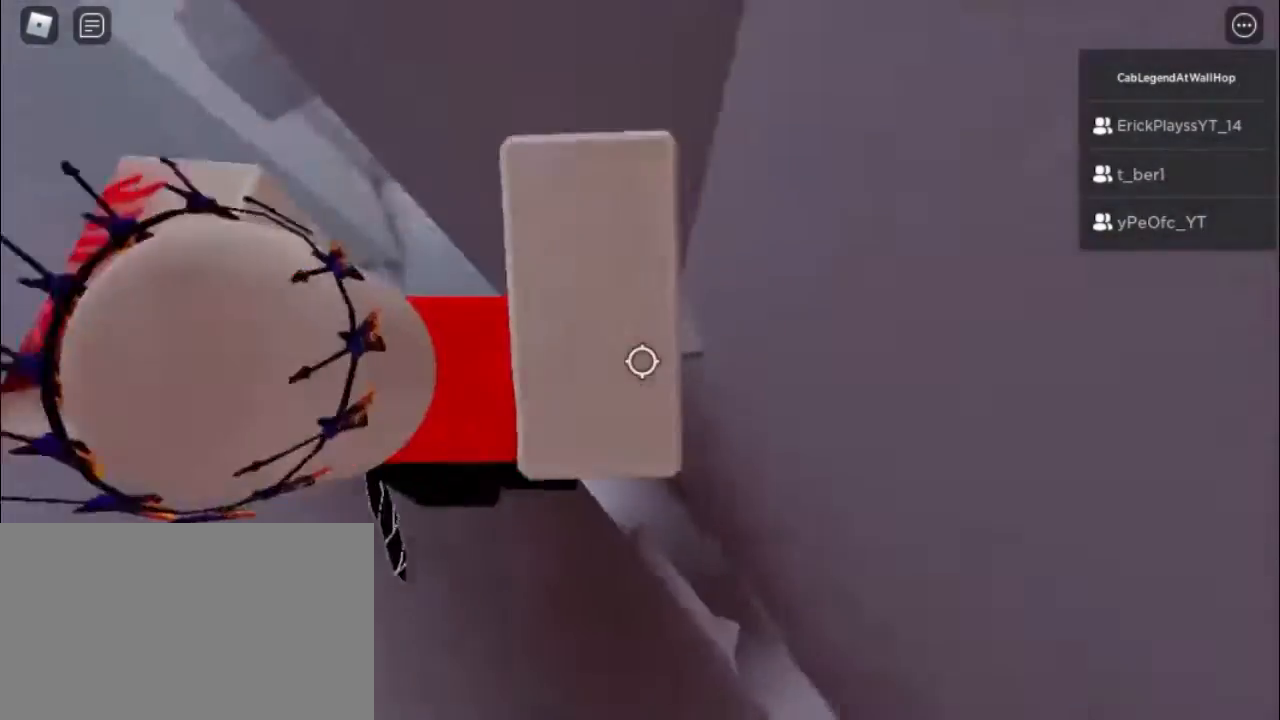
{"keys": ["d", "shift", "w"], "mouse": ["wheel"], "events": [[417, "mouse_right", "up"], [467, "mouse_wheel", "down"], [467, "shift", "down"]]}
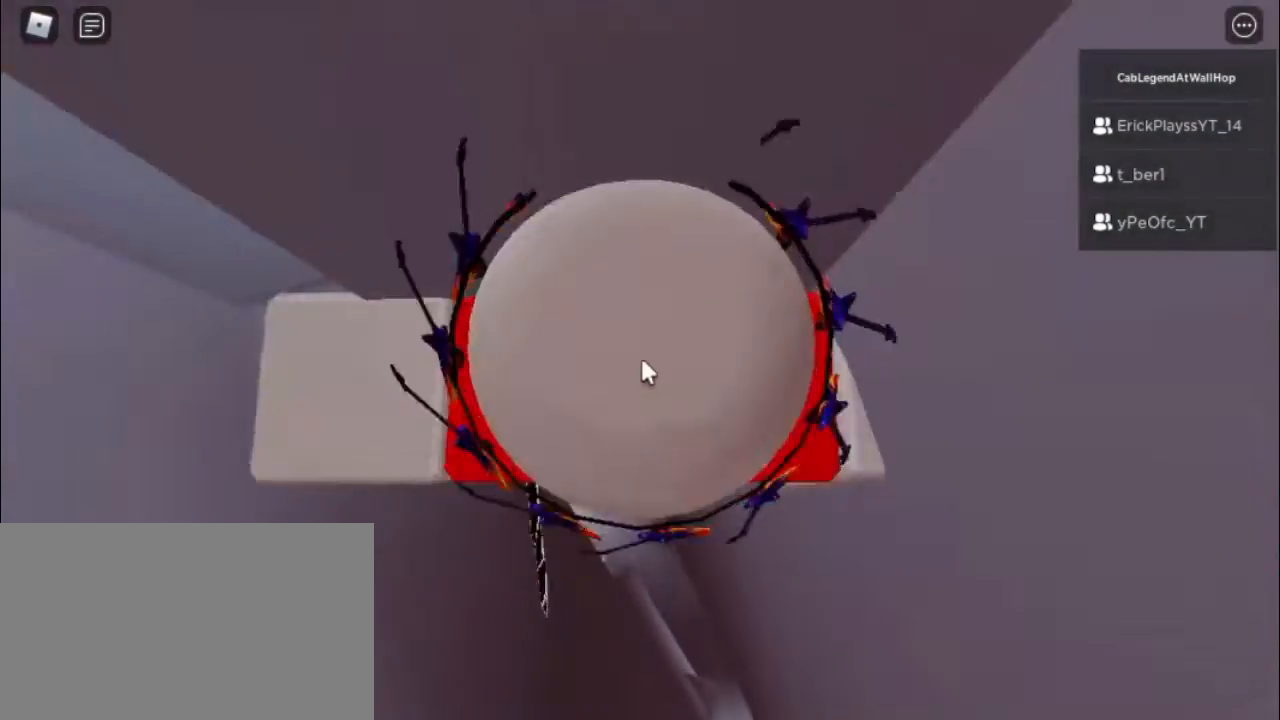
{"keys": [], "mouse": ["right"], "events": [[17, "mouse_wheel", "up"], [50, "d", "up"], [50, "mouse_right", "down"], [50, "shift", "up"], [150, "w", "up"]]}
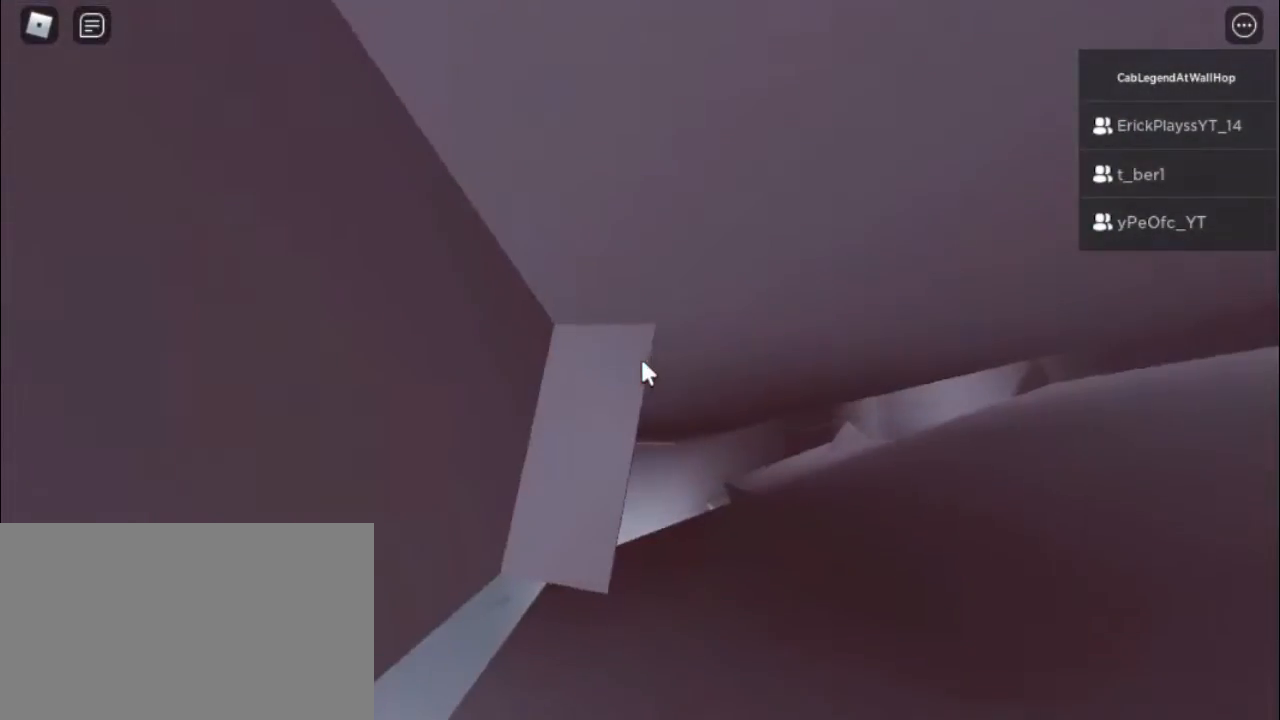
{"keys": [], "mouse": ["right"], "events": [[167, "w", "down"], [250, "w", "up"], [450, "w", "down"], [500, "w", "up"]]}
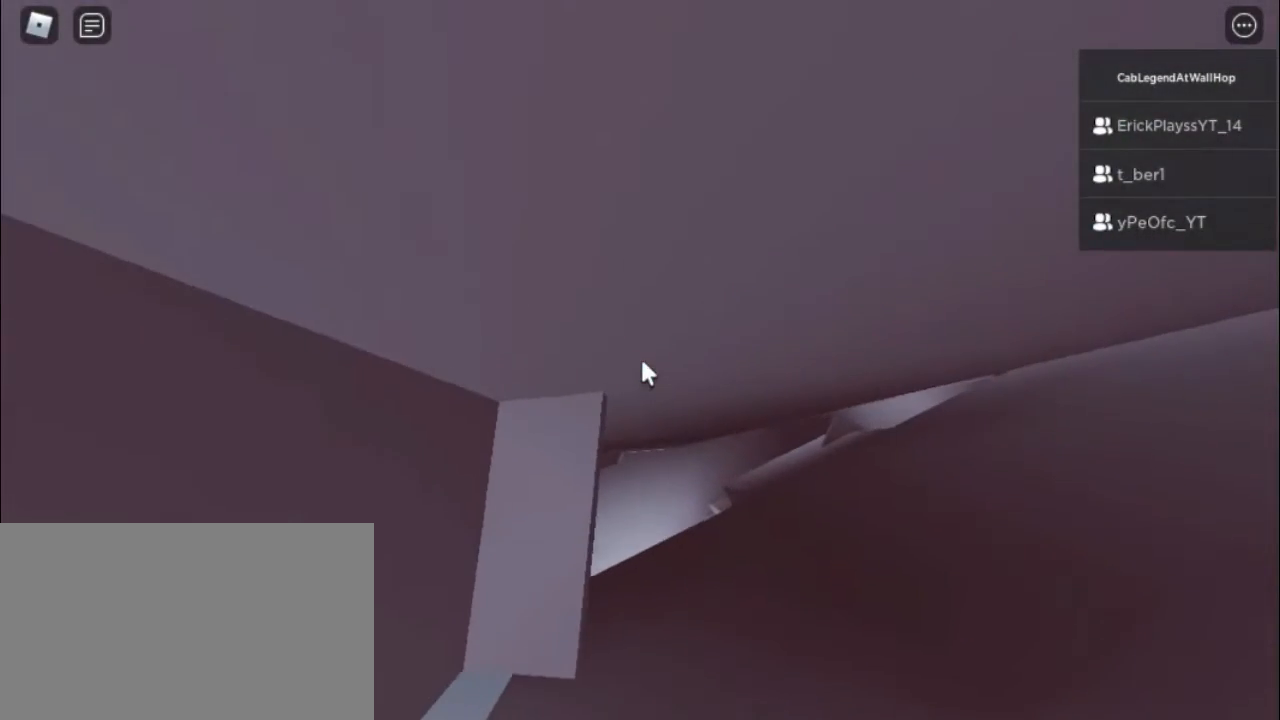
{"keys": ["w"], "mouse": ["right"], "events": [[467, "w", "down"]]}
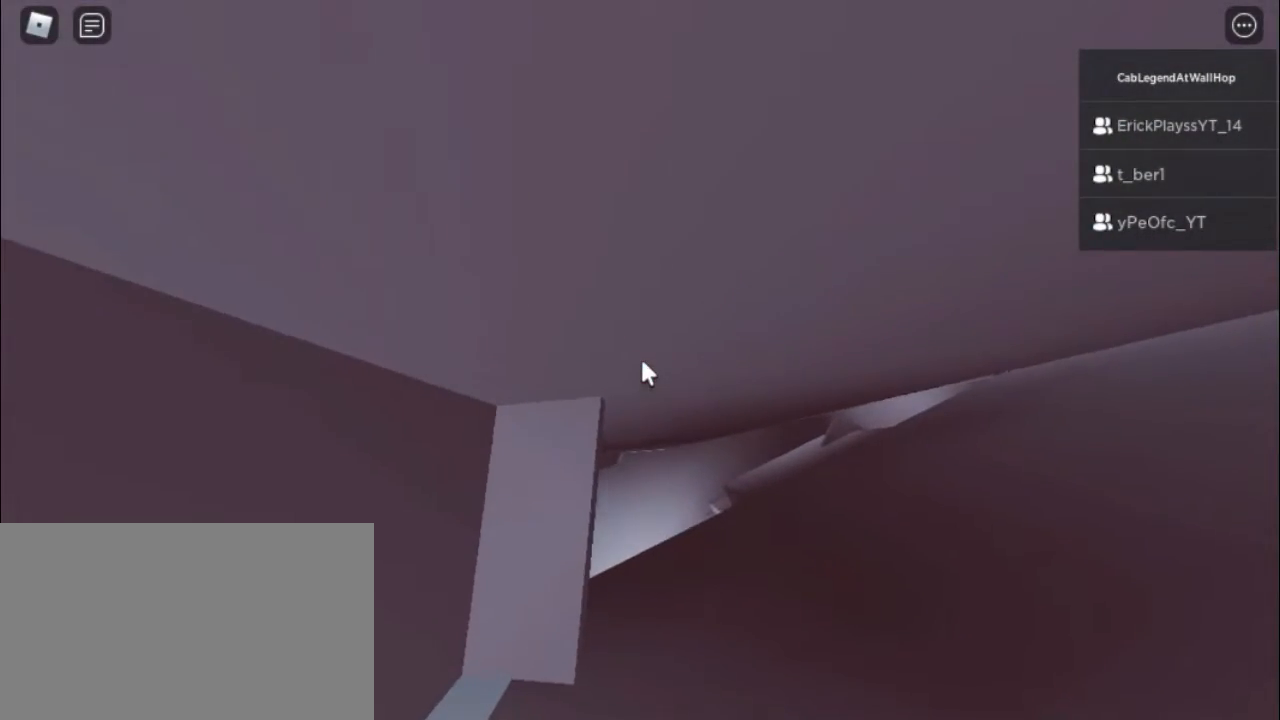
{"keys": ["w"], "mouse": ["right"], "events": [[17, "w", "up"], [467, "w", "down"]]}
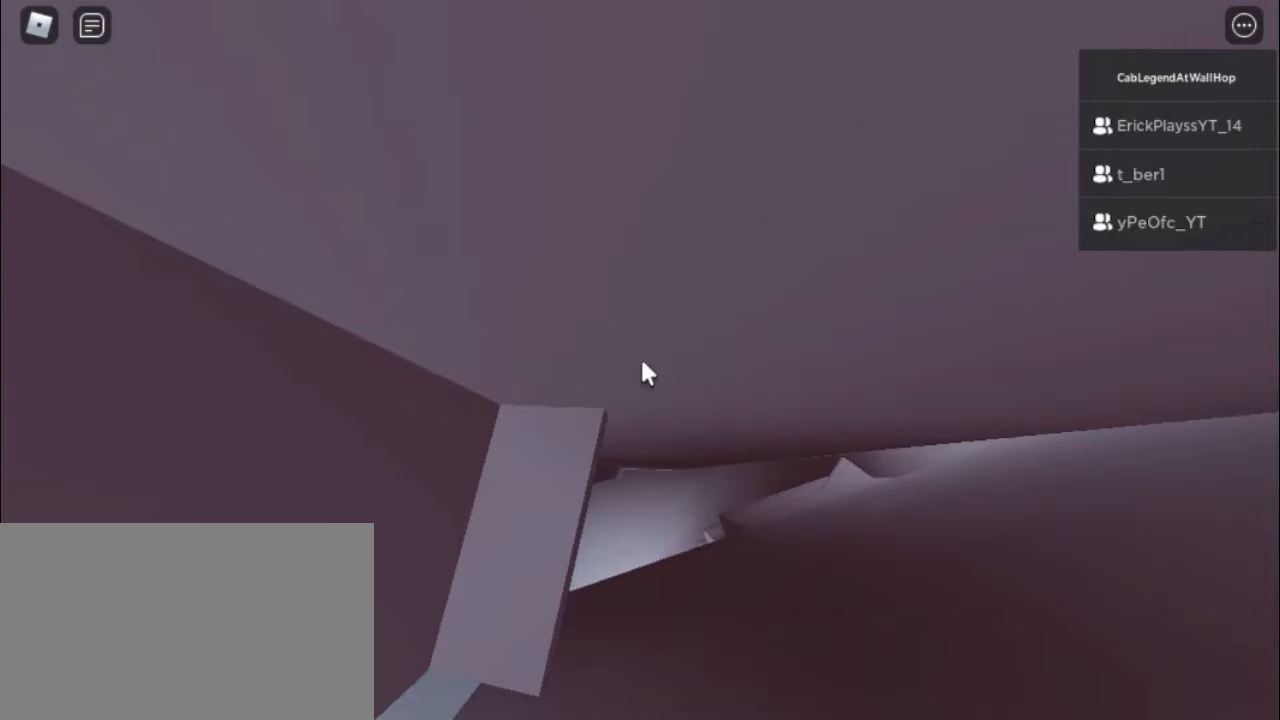
{"keys": [], "mouse": [], "events": [[17, "w", "up"], [167, "mouse_right", "up"]]}
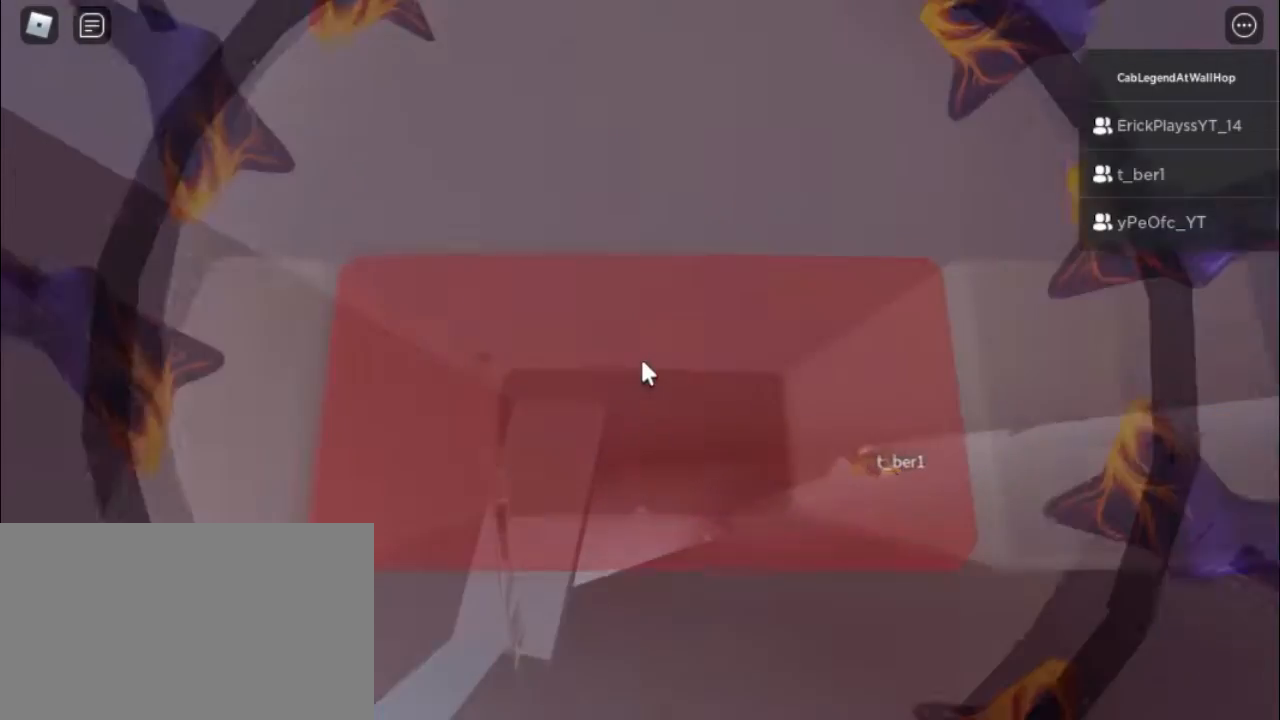
{"keys": [], "mouse": ["right"], "events": [[133, "mouse_right", "down"]]}
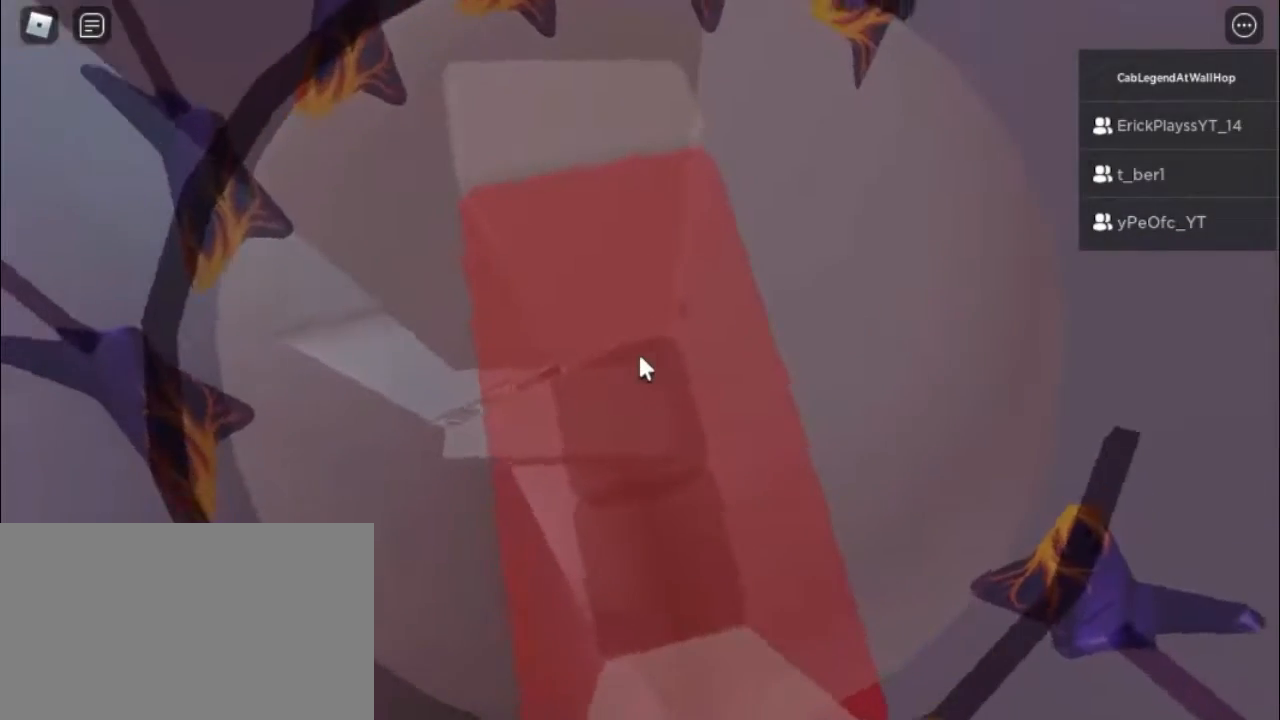
{"keys": [], "mouse": ["right"], "events": [[433, "d", "down"], [483, "d", "up"]]}
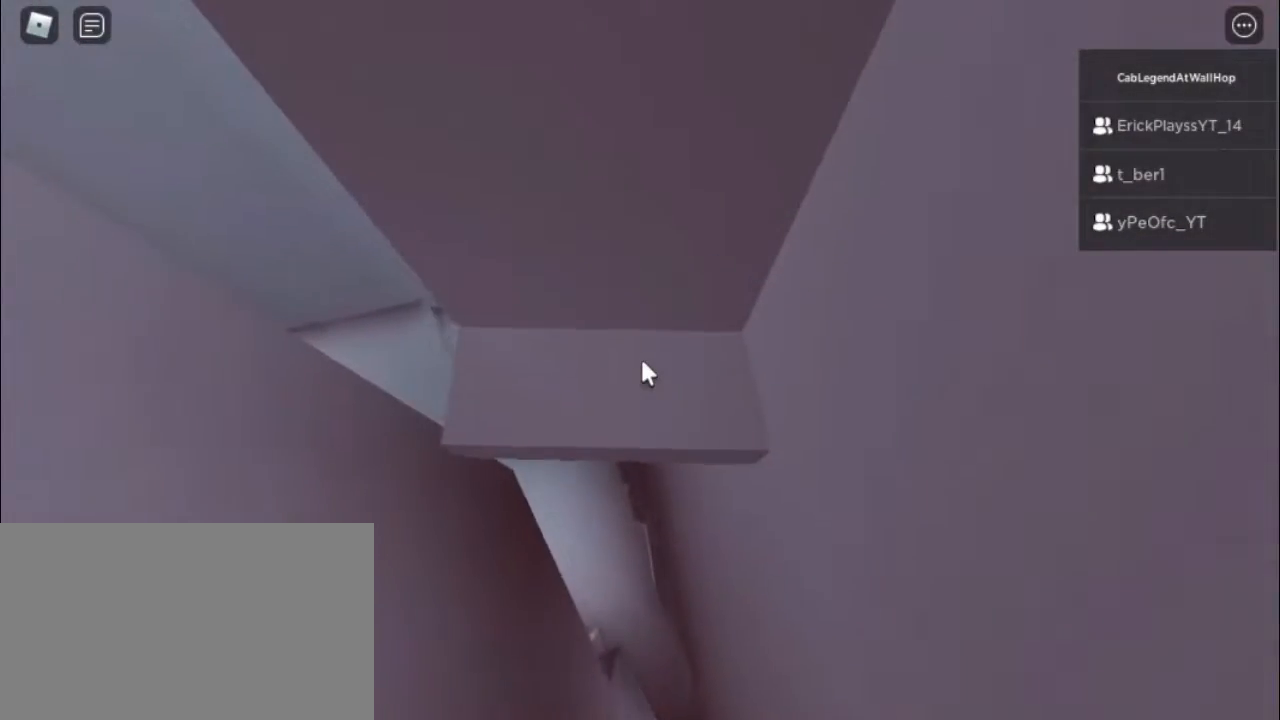
{"keys": [], "mouse": ["right"], "events": [[300, "d", "down"], [350, "d", "up"]]}
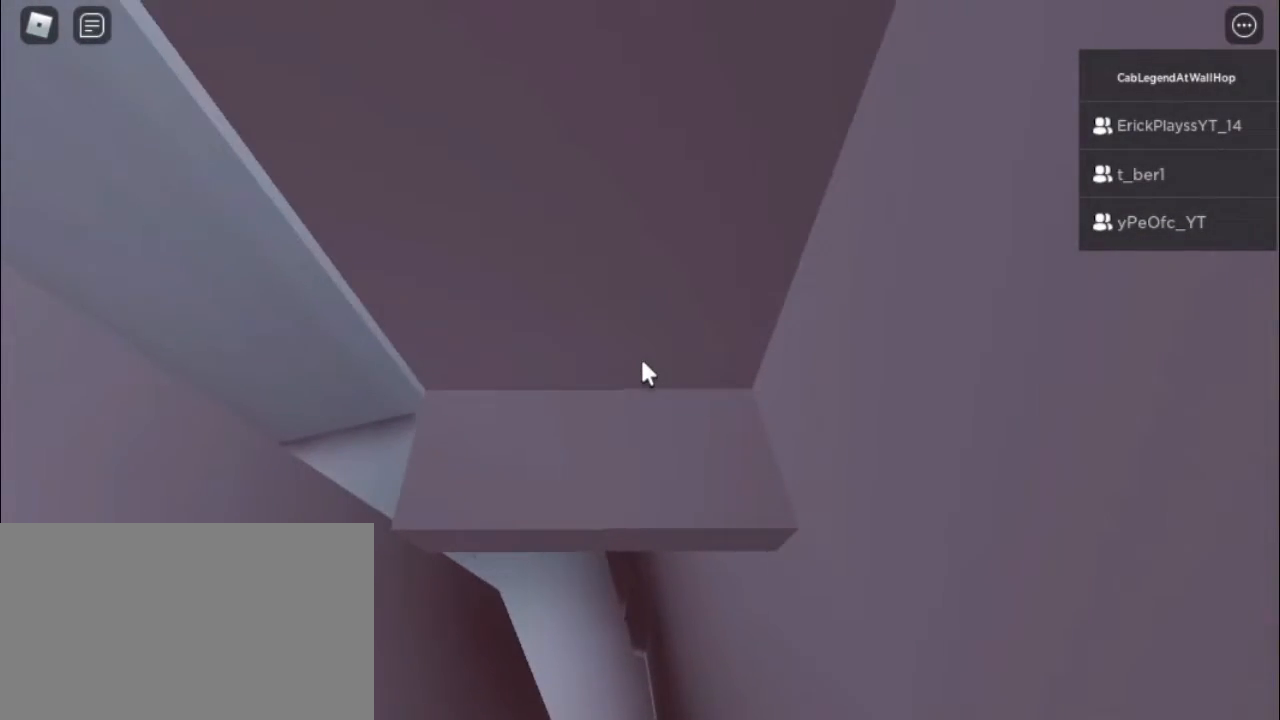
{"keys": [], "mouse": ["right"], "events": [[283, "s", "down"], [317, "s", "up"]]}
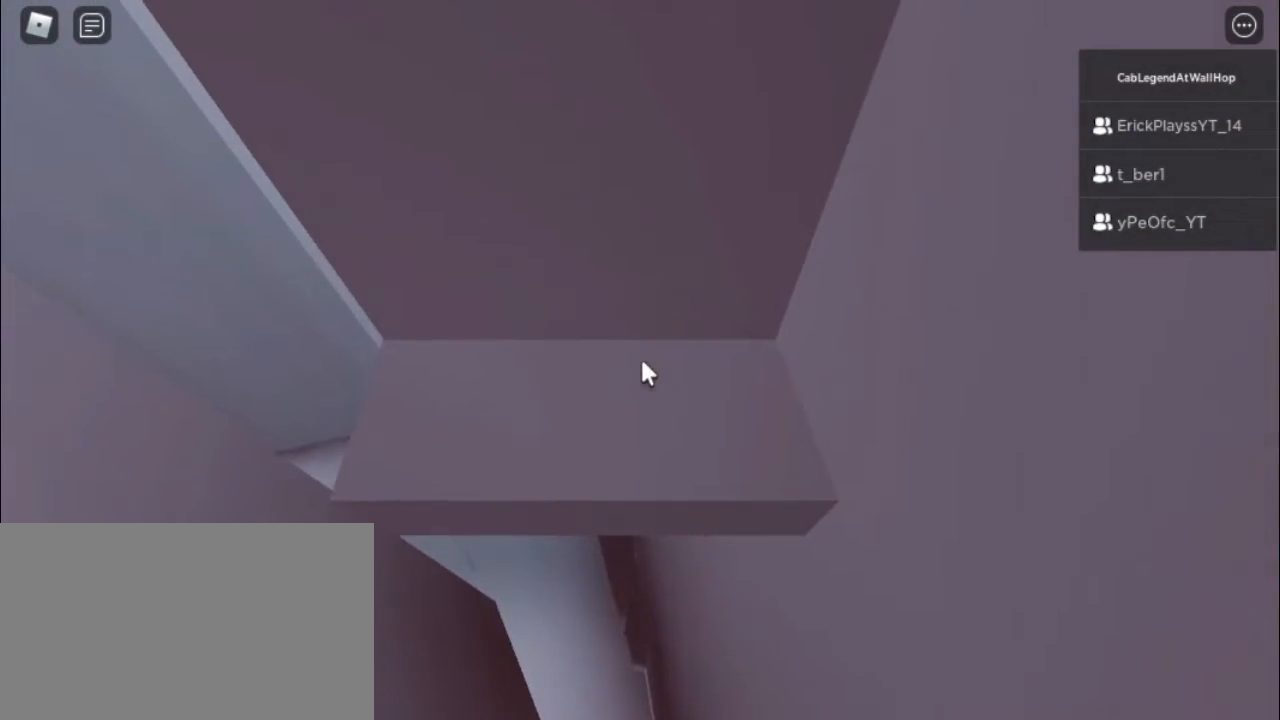
{"keys": [], "mouse": ["right"], "events": []}
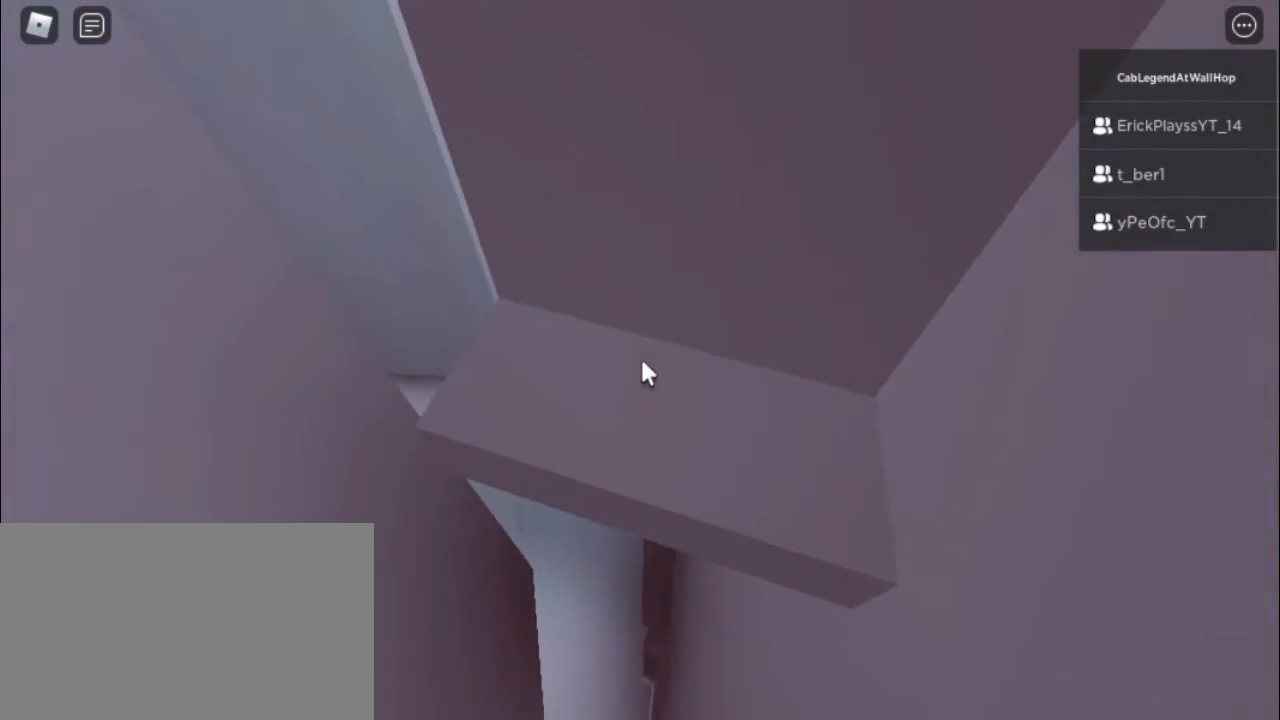
{"keys": [], "mouse": ["right"], "events": [[167, "mouse_right", "up"], [250, "mouse_right", "down"]]}
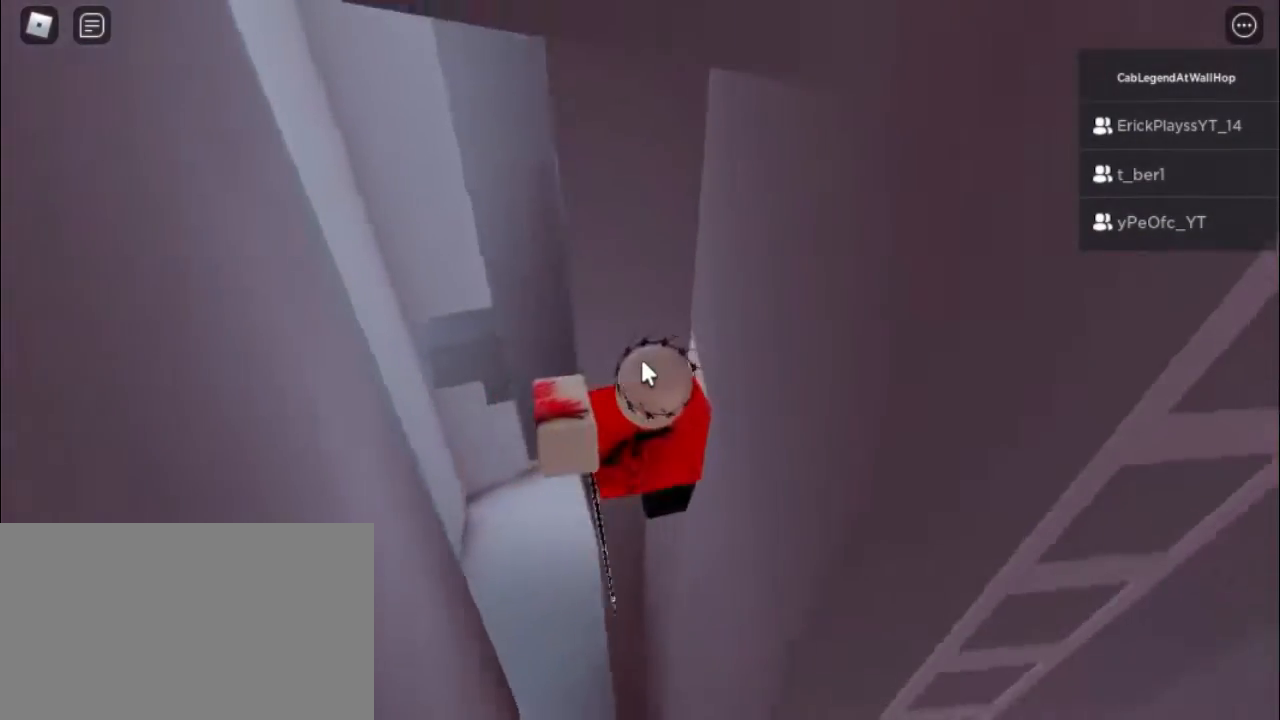
{"keys": [], "mouse": ["right"], "events": []}